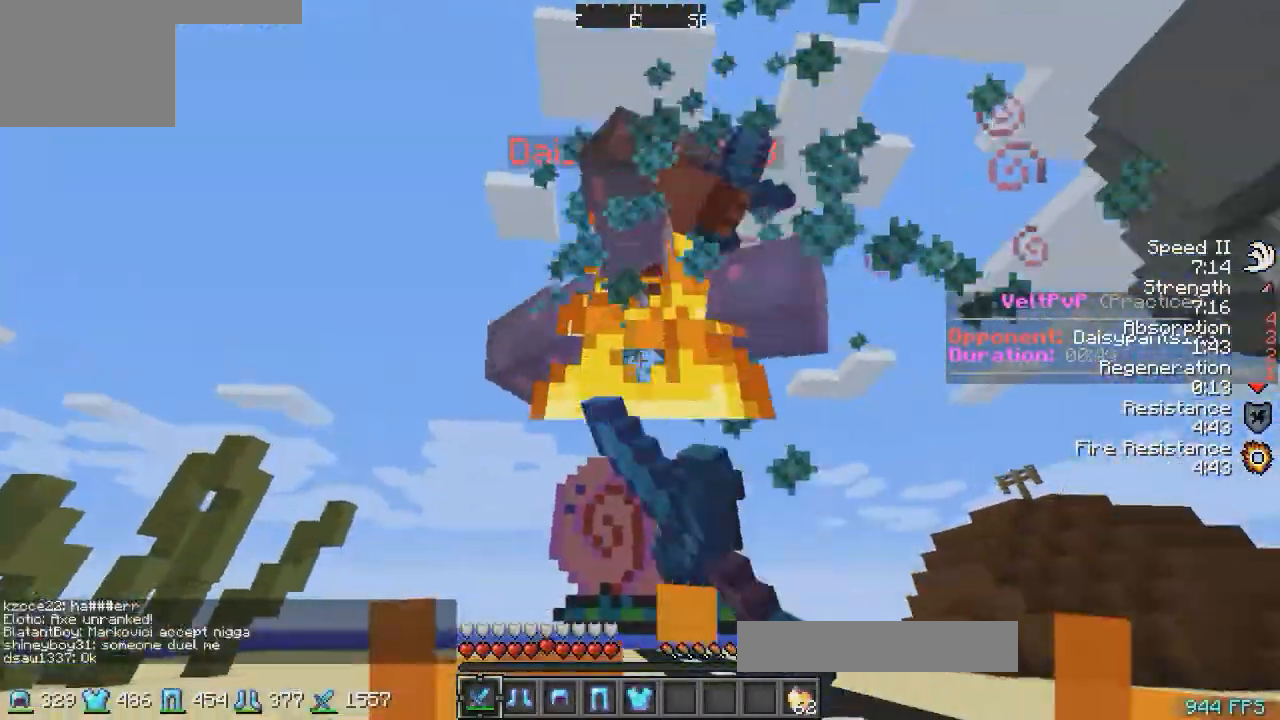
Gameplay with keyboard; each line is a JSON object with the keys held at the frame after it. "events" lists presses ("down") and releases ("up") of "a", "d", "s" and "w" between this image and that frame as [ms after this image, input, new state], when the widget could be followed in between. No other keys are recorded. Mouse input is not recorded.
{"keys": ["d", "w"], "events": [[33, "w", "down"], [433, "a", "up"], [433, "d", "down"]]}
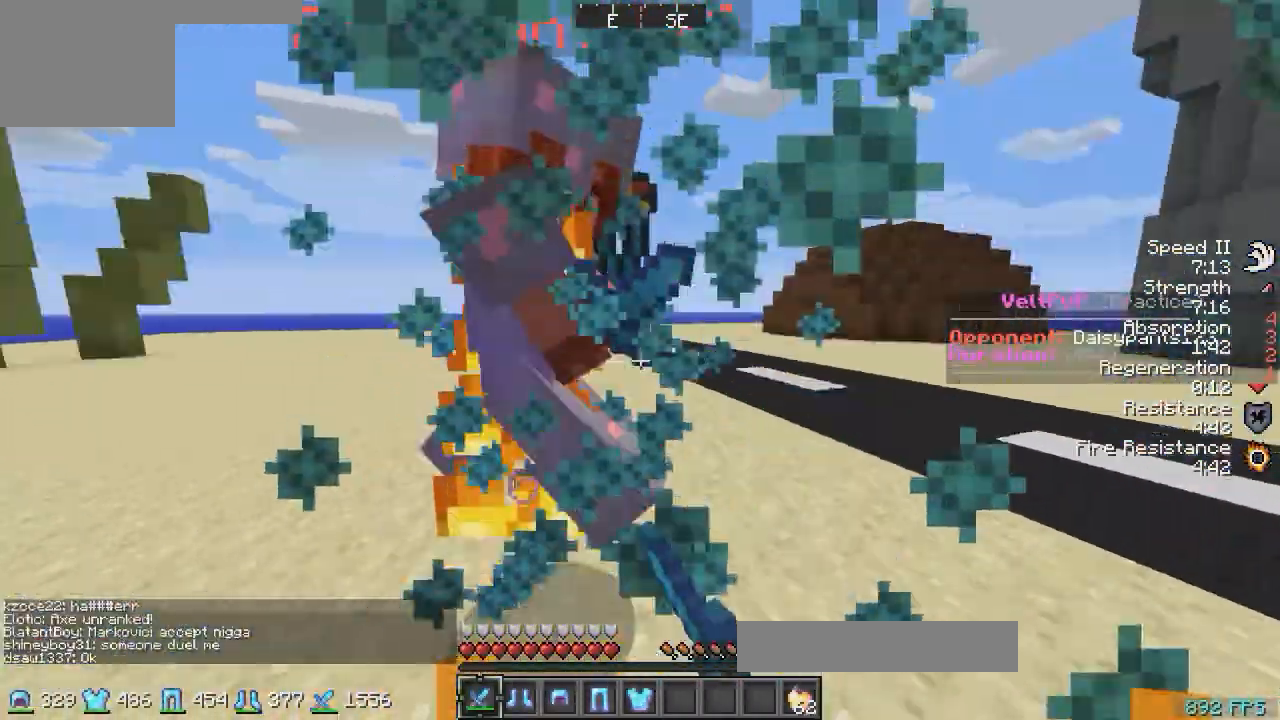
{"keys": ["w"], "events": [[233, "d", "up"]]}
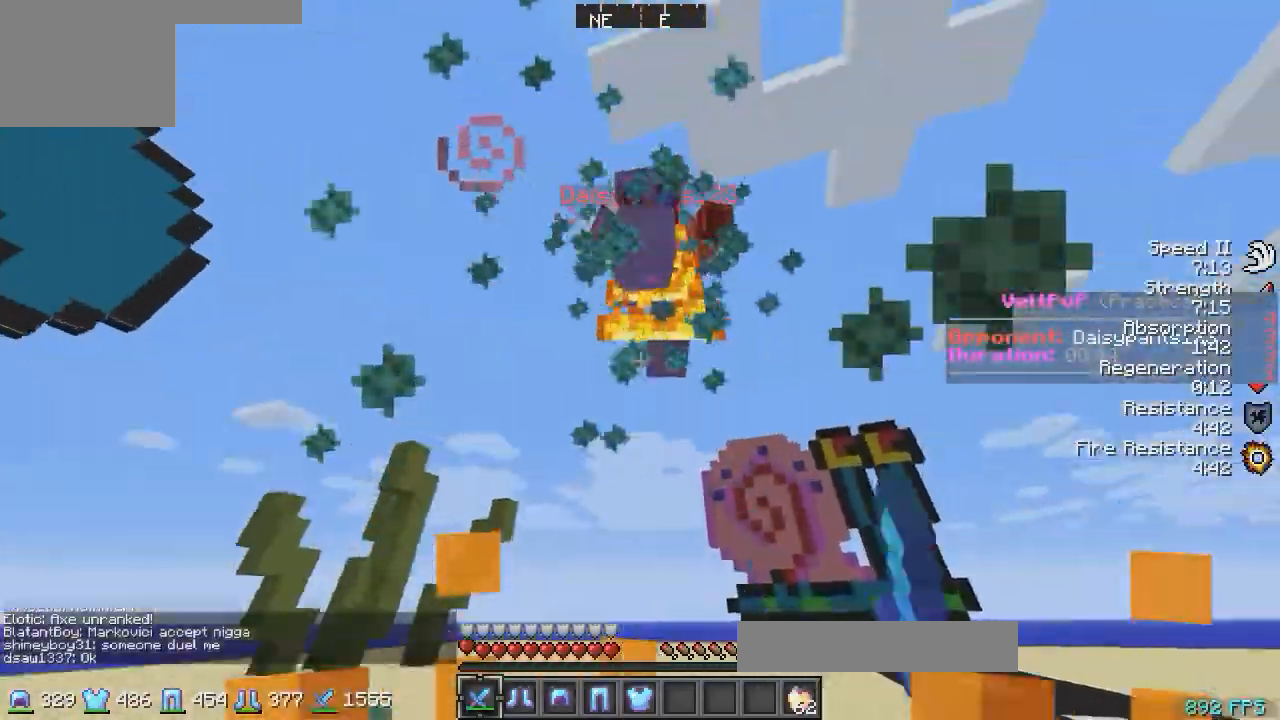
{"keys": ["a", "w"], "events": [[133, "d", "down"], [383, "a", "down"], [433, "d", "up"]]}
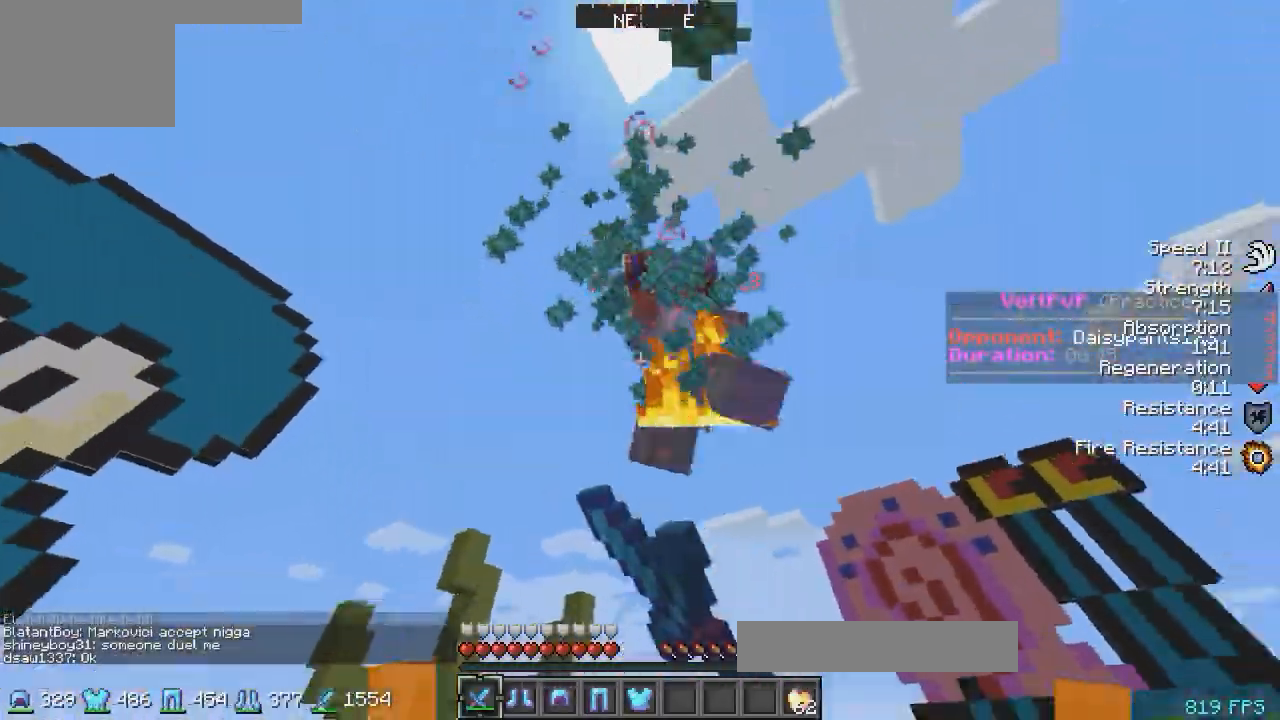
{"keys": ["a", "w"], "events": []}
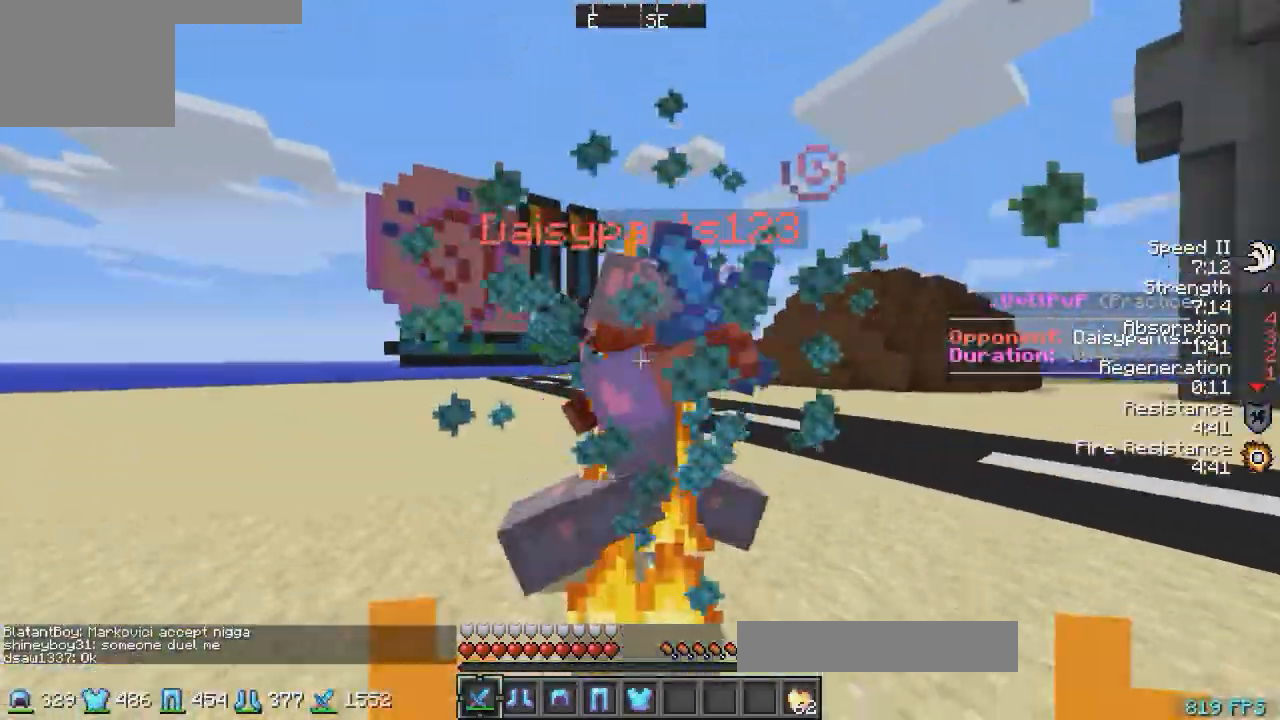
{"keys": ["d", "w"], "events": [[233, "a", "up"], [283, "d", "down"]]}
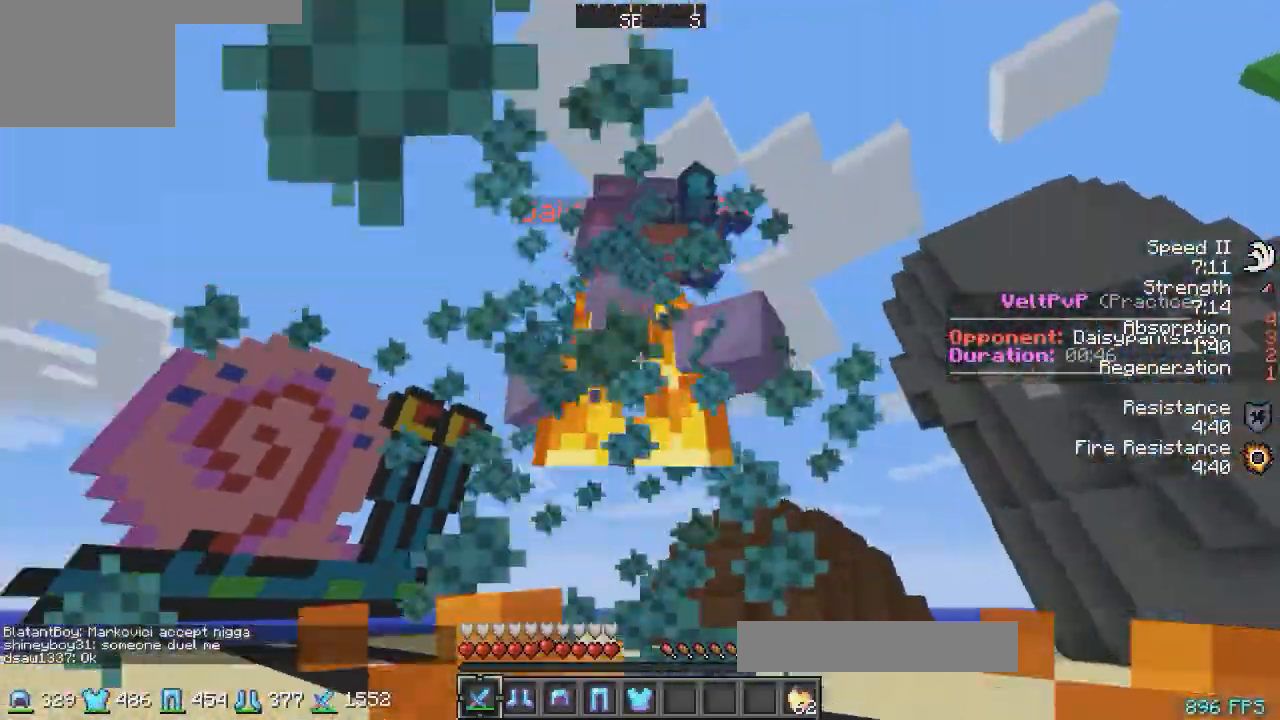
{"keys": ["d", "w"], "events": []}
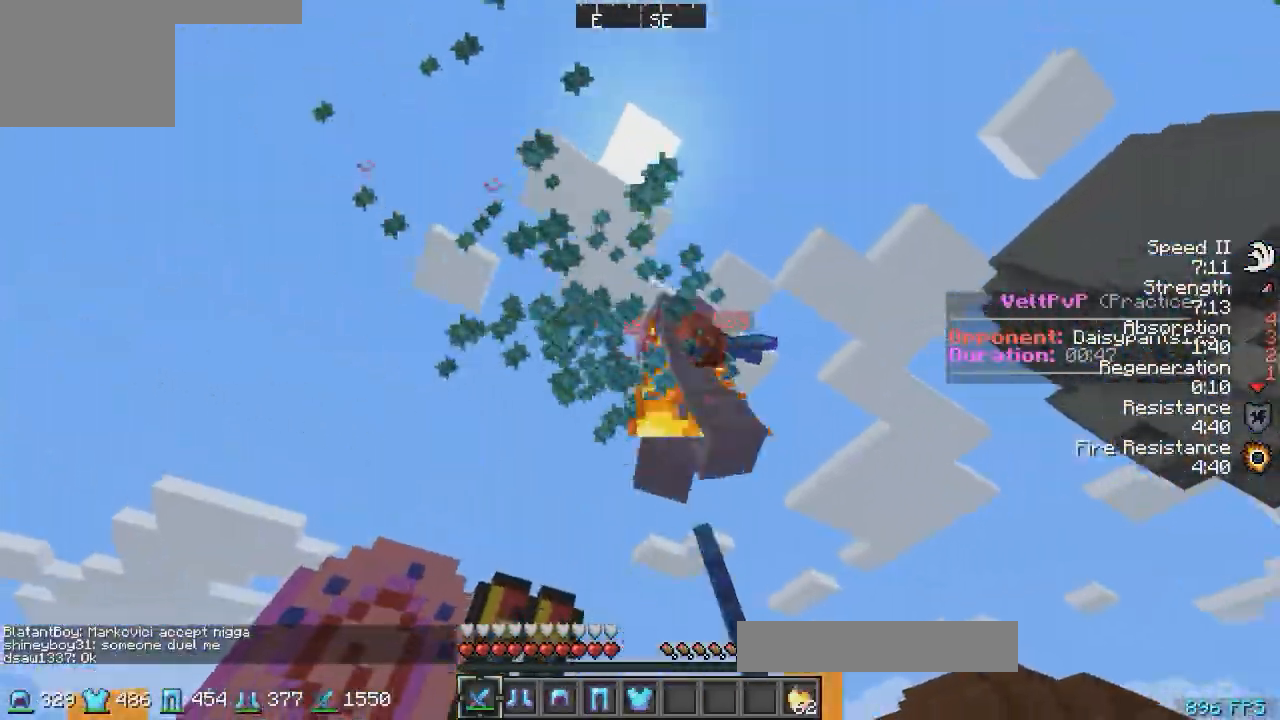
{"keys": ["d", "w"], "events": []}
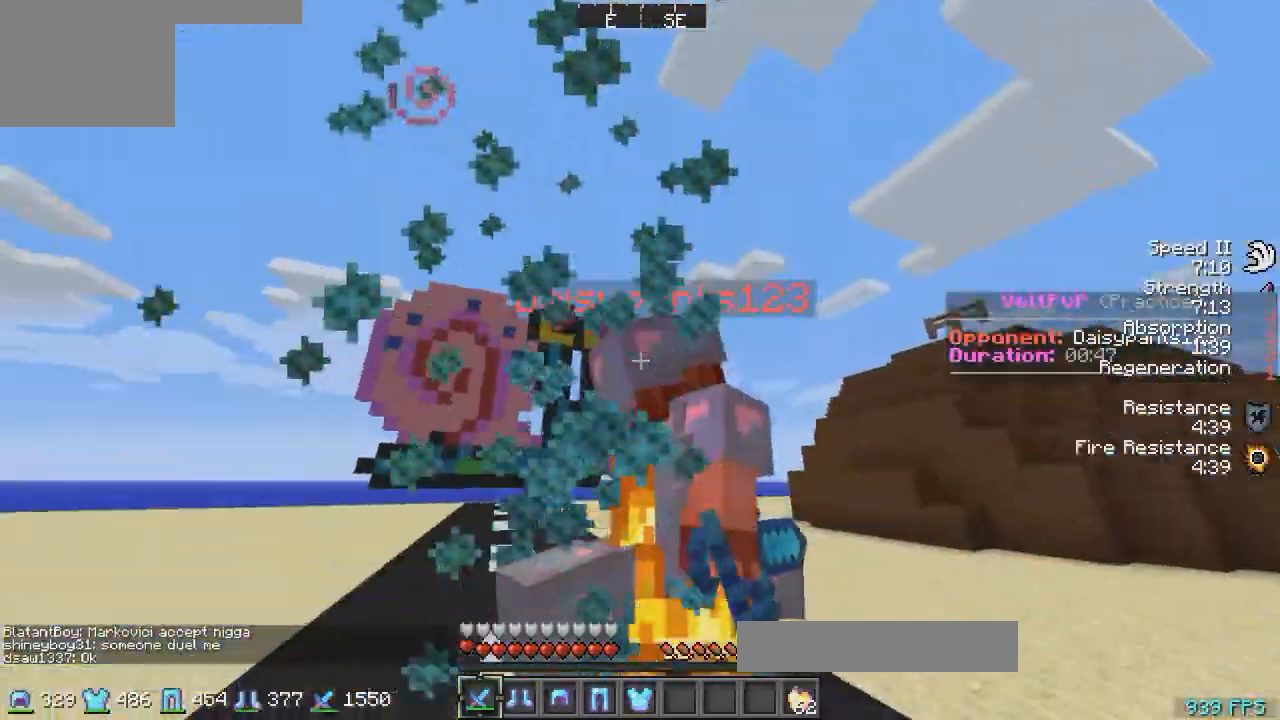
{"keys": ["d", "w"], "events": []}
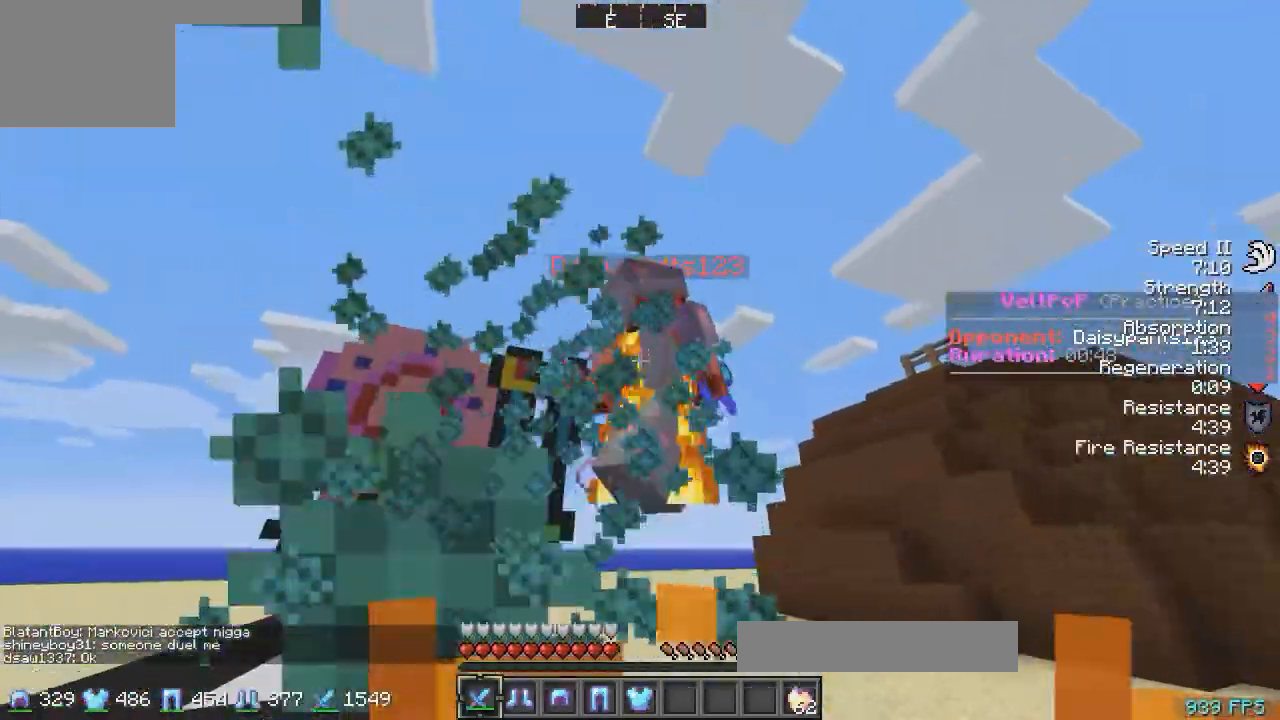
{"keys": ["w"], "events": [[133, "d", "up"]]}
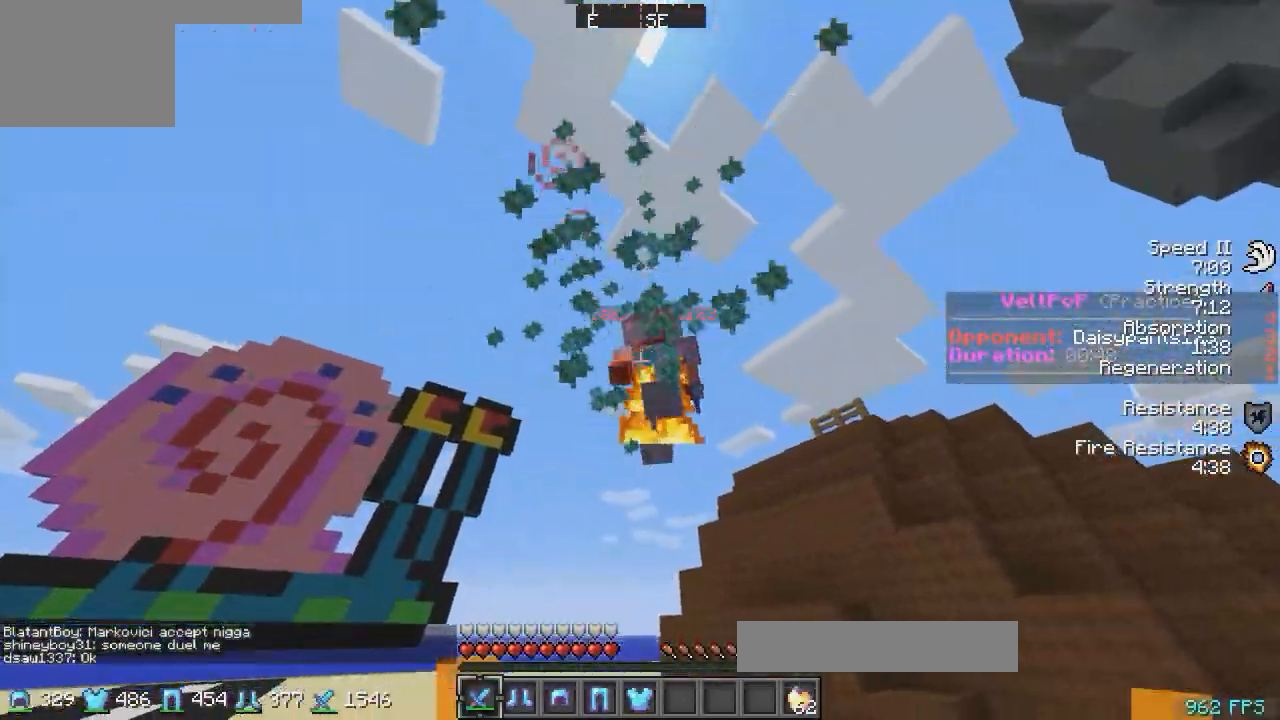
{"keys": ["w"], "events": [[233, "d", "down"], [283, "d", "up"]]}
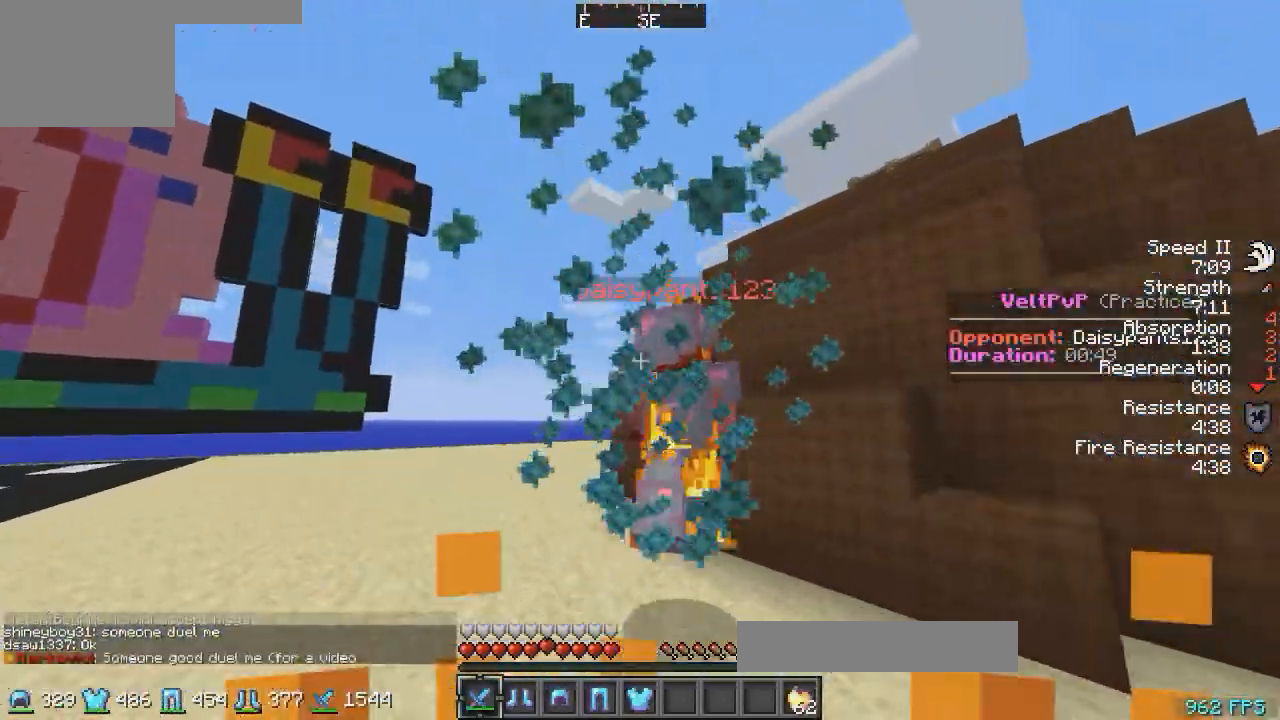
{"keys": [], "events": [[483, "w", "up"]]}
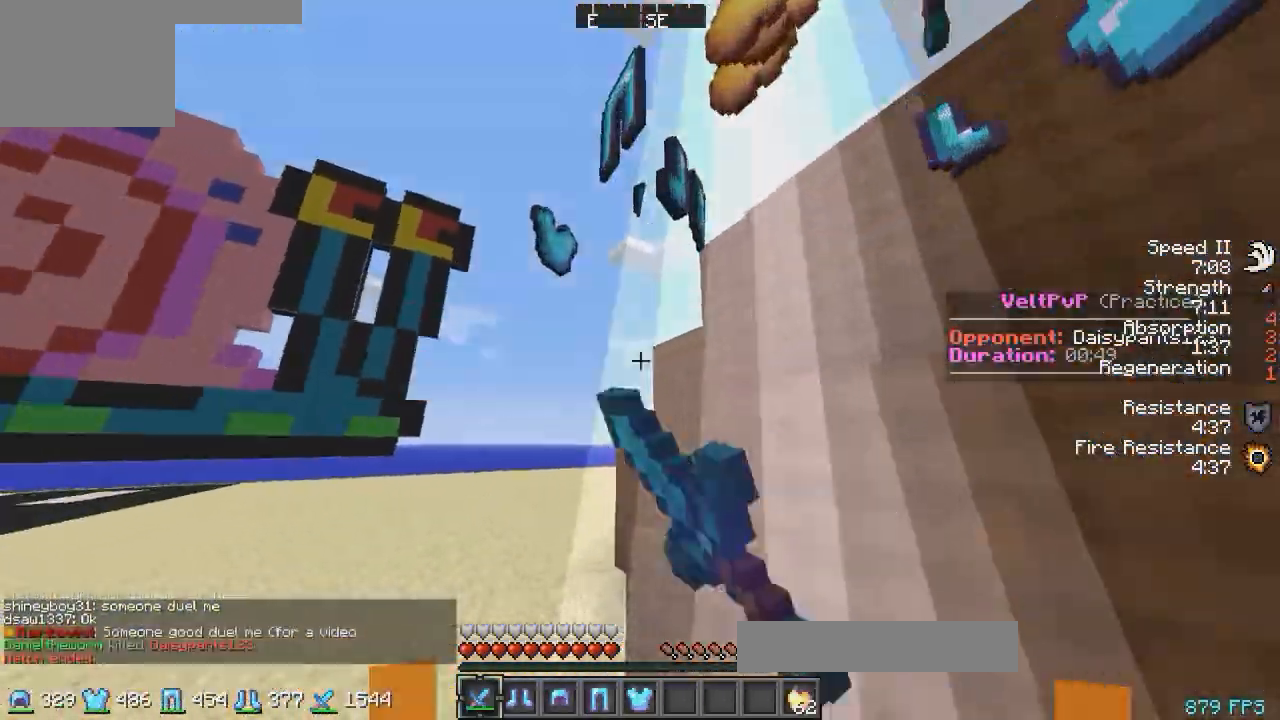
{"keys": [], "events": []}
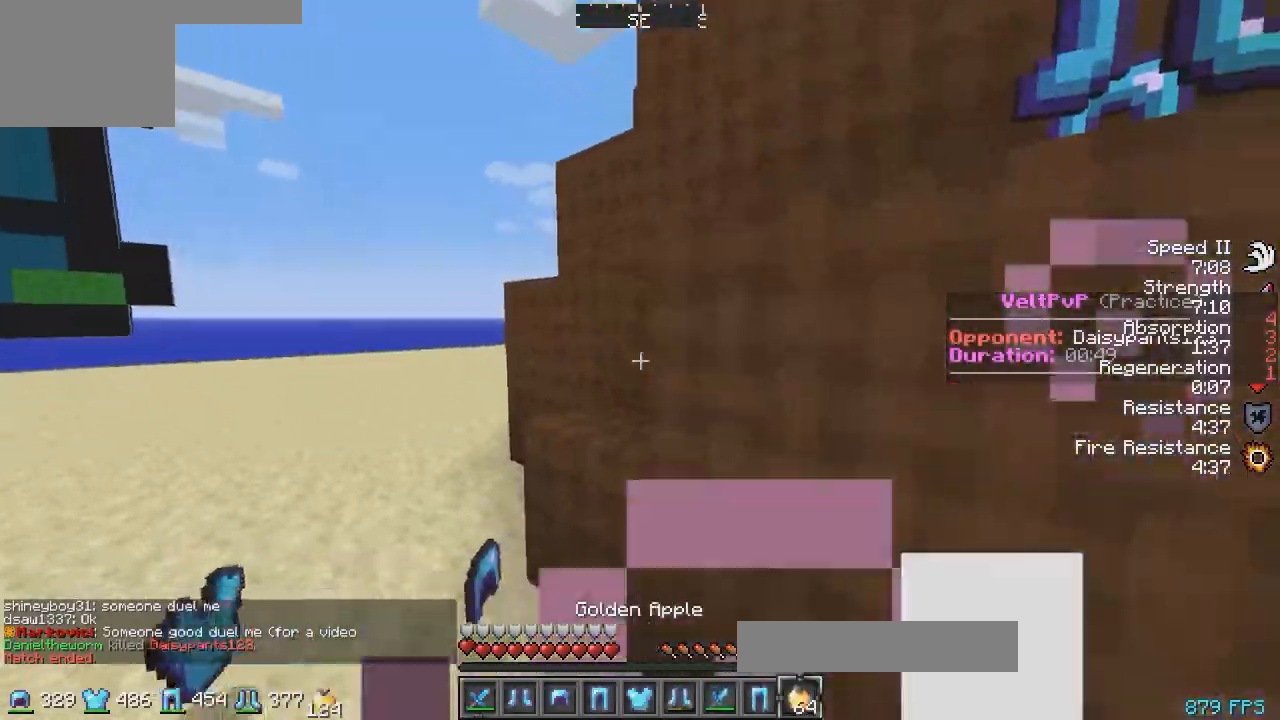
{"keys": [], "events": []}
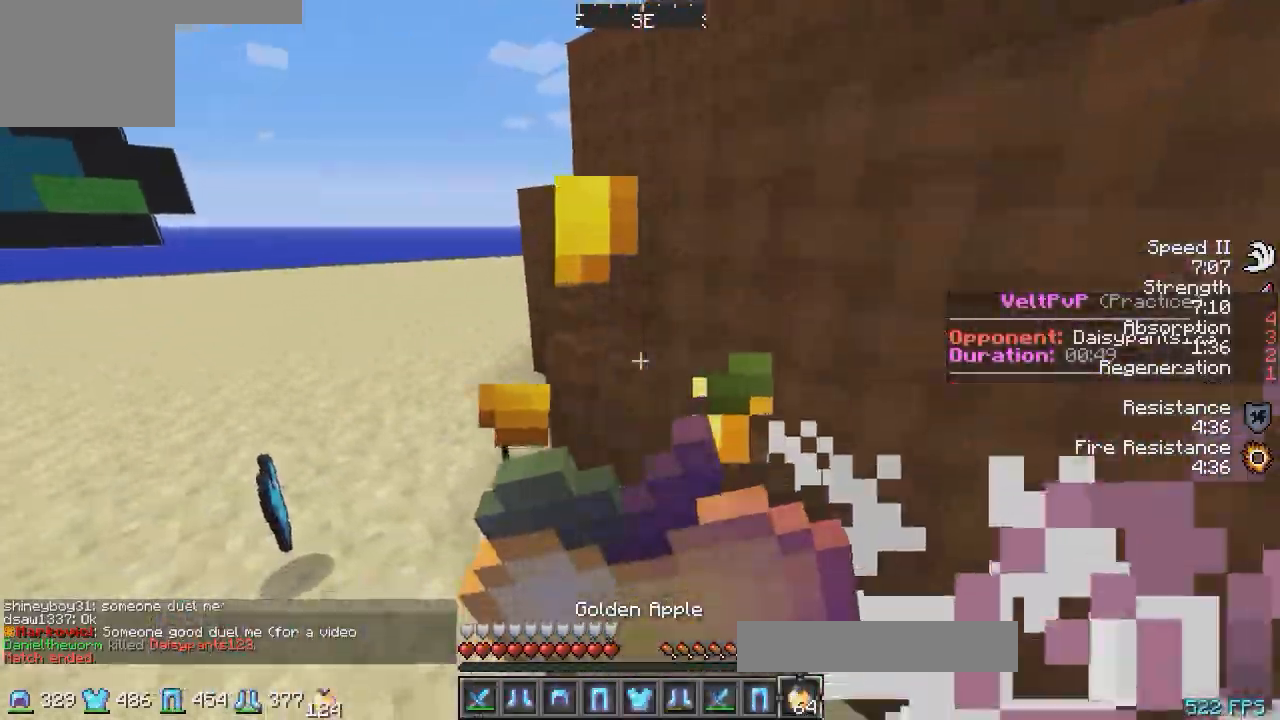
{"keys": [], "events": []}
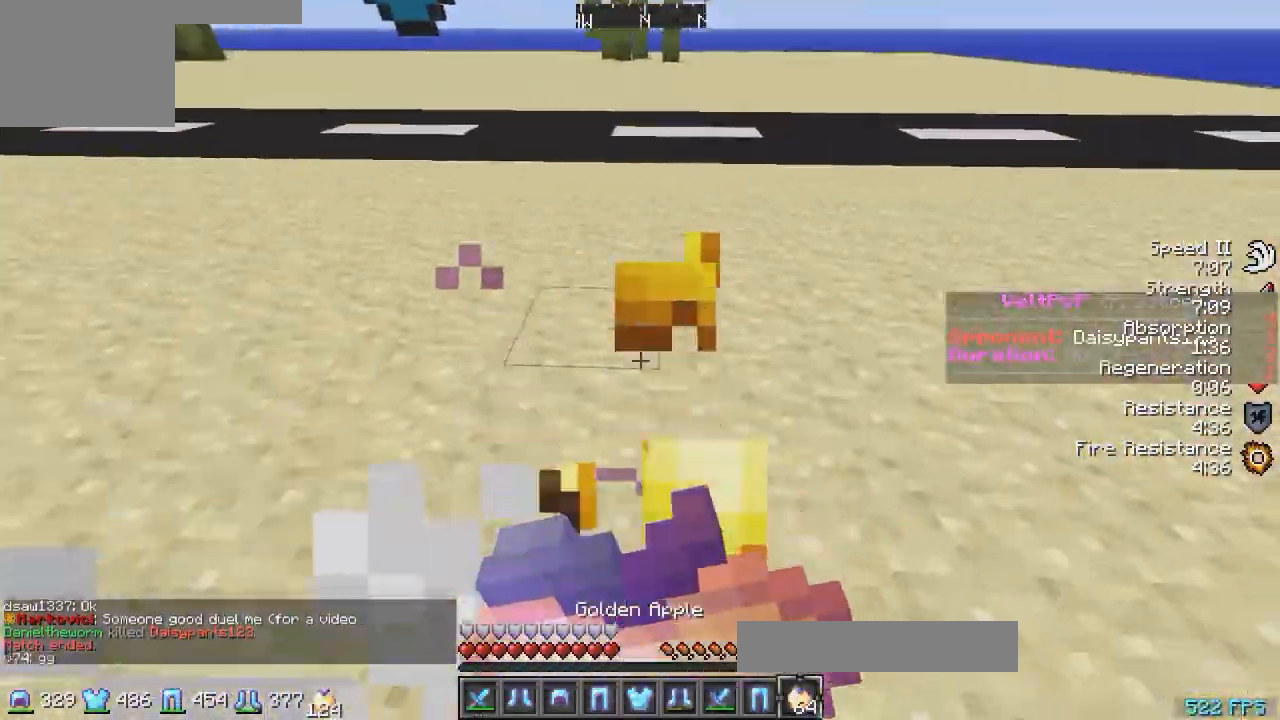
{"keys": ["a", "w"], "events": [[33, "d", "down"], [33, "w", "down"], [317, "w", "up"], [467, "a", "down"], [467, "d", "up"], [467, "w", "down"]]}
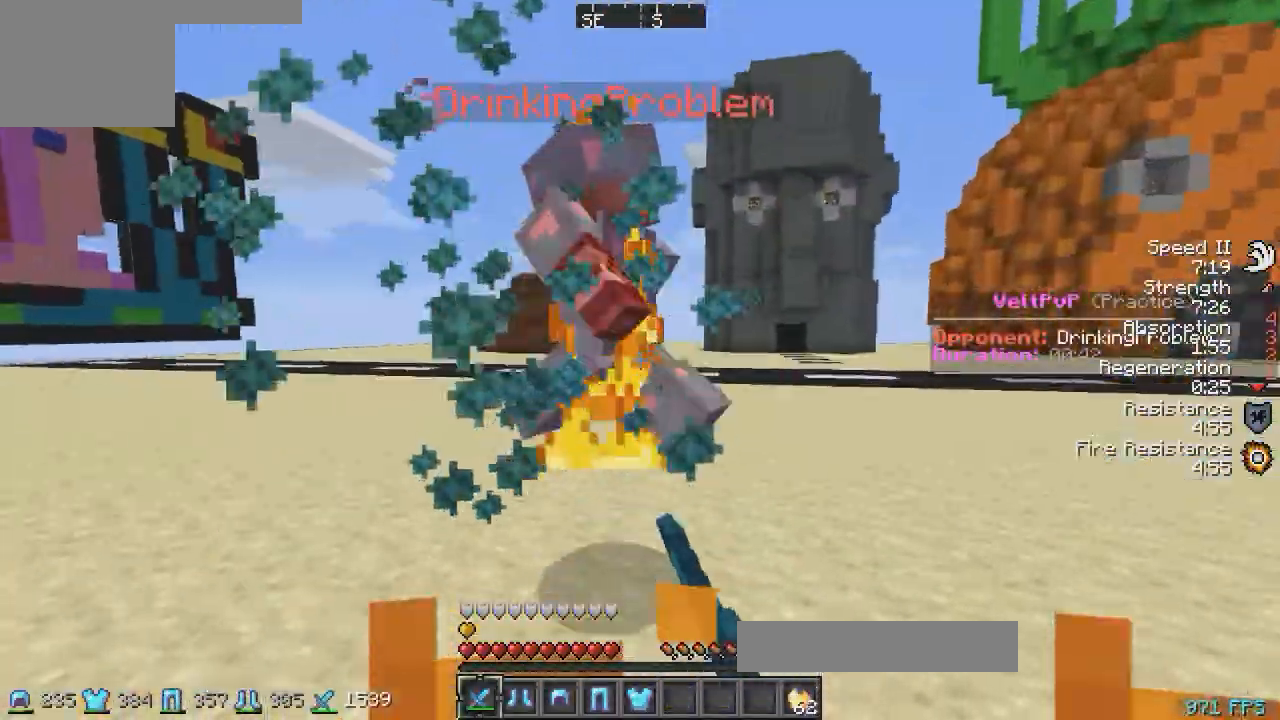
{"keys": ["a", "w"], "events": []}
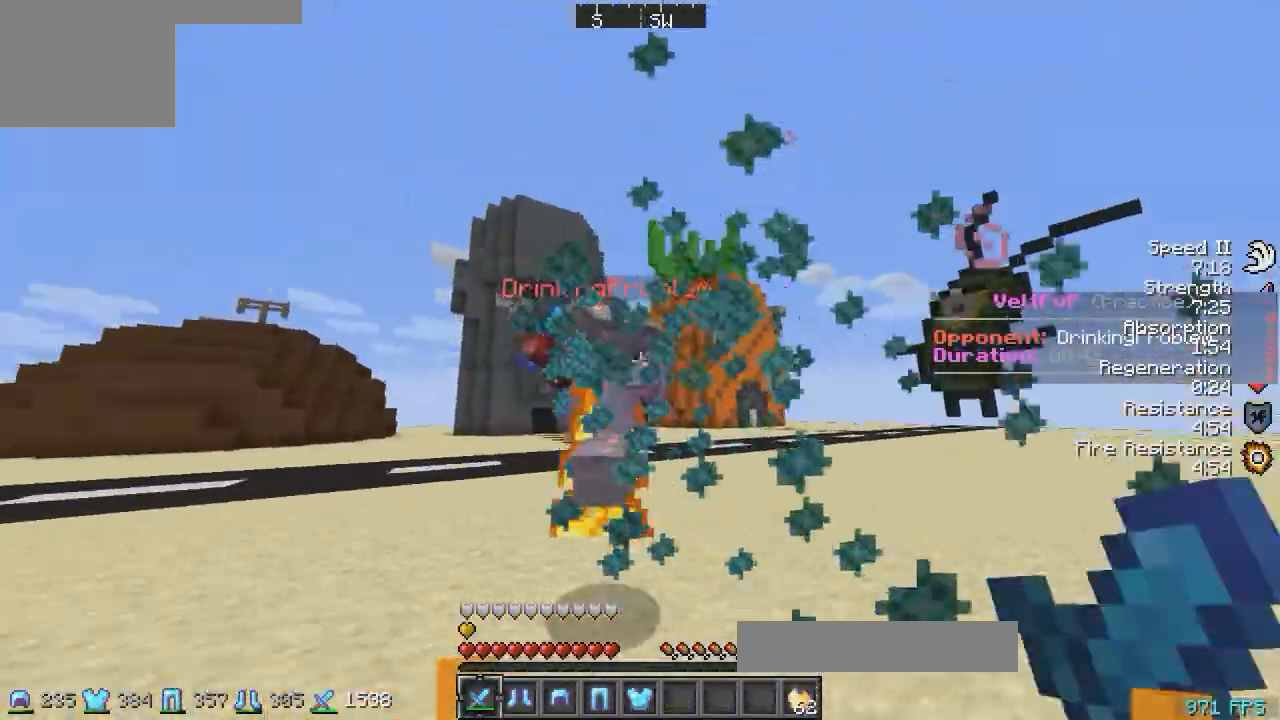
{"keys": ["a", "w"], "events": []}
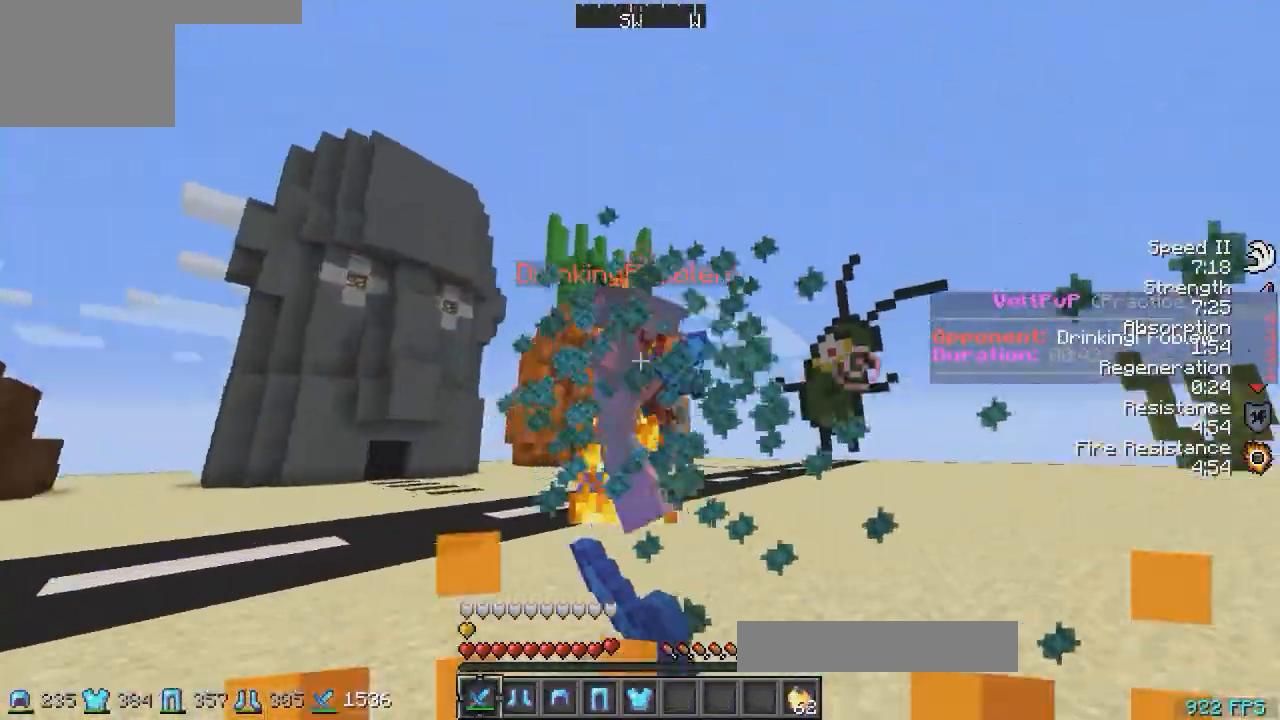
{"keys": ["w"], "events": [[17, "a", "up"]]}
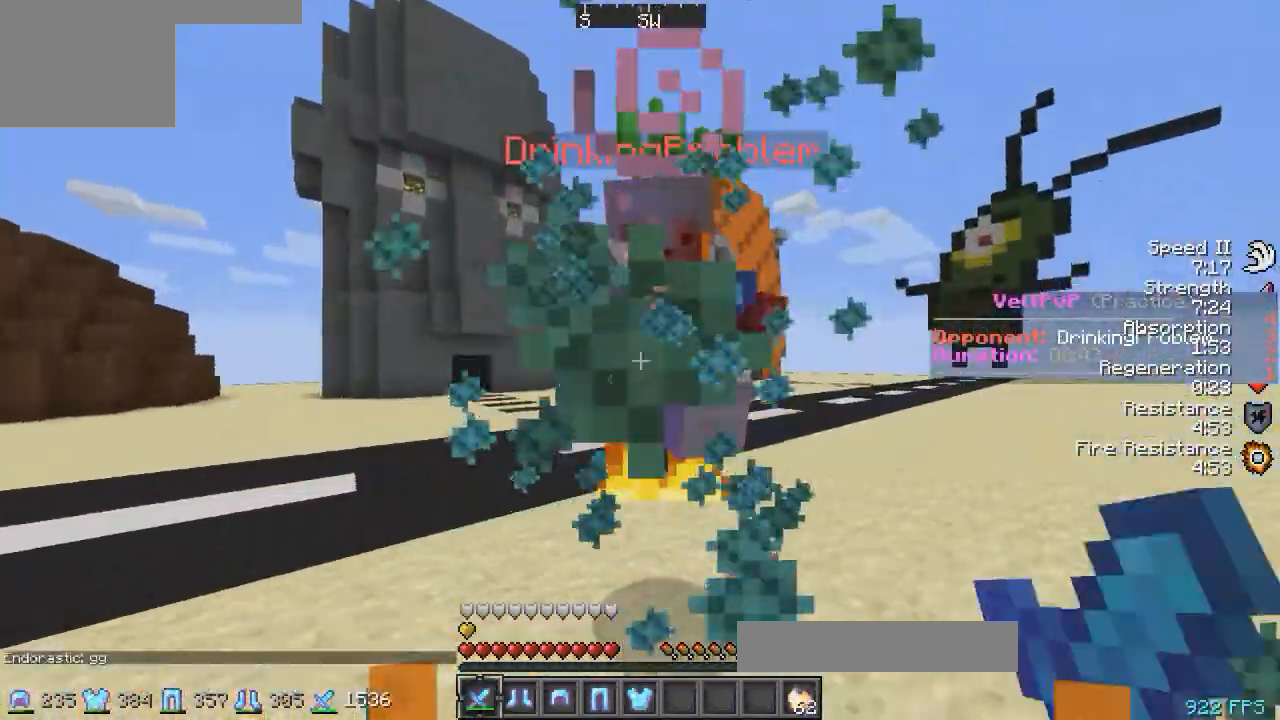
{"keys": ["d", "w"], "events": [[167, "d", "down"]]}
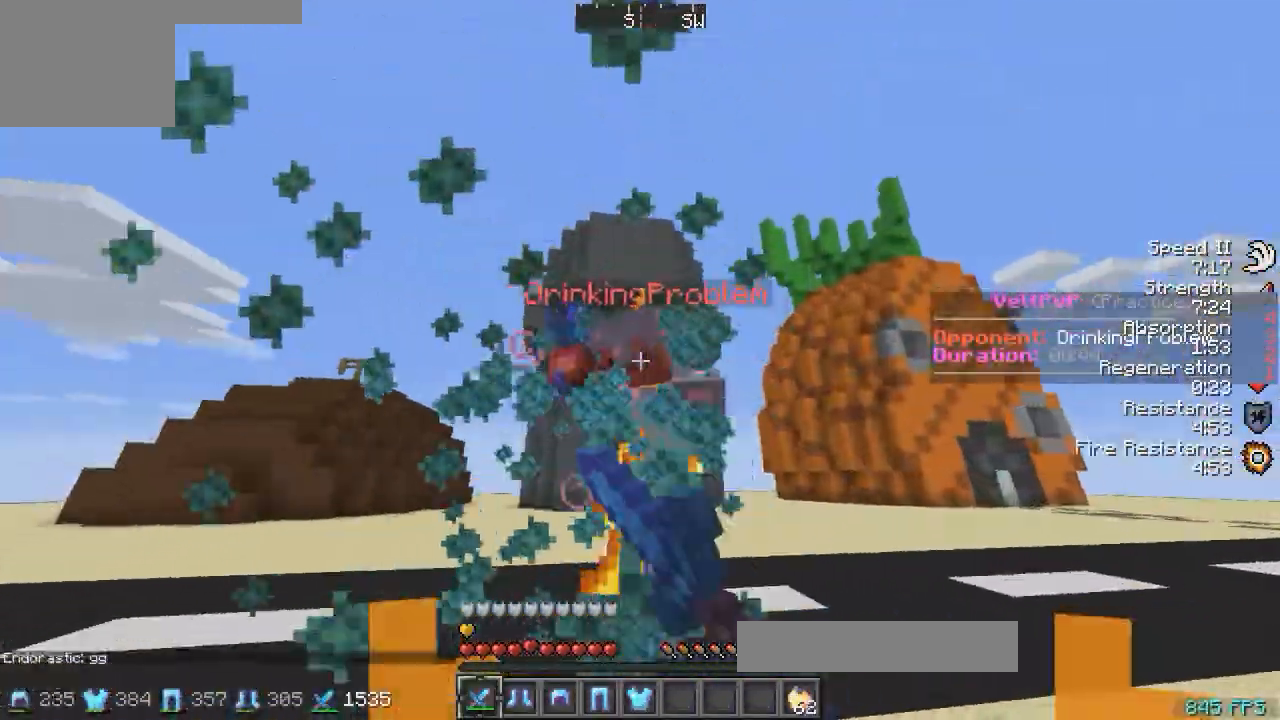
{"keys": ["a", "w"], "events": [[467, "a", "down"], [467, "d", "up"]]}
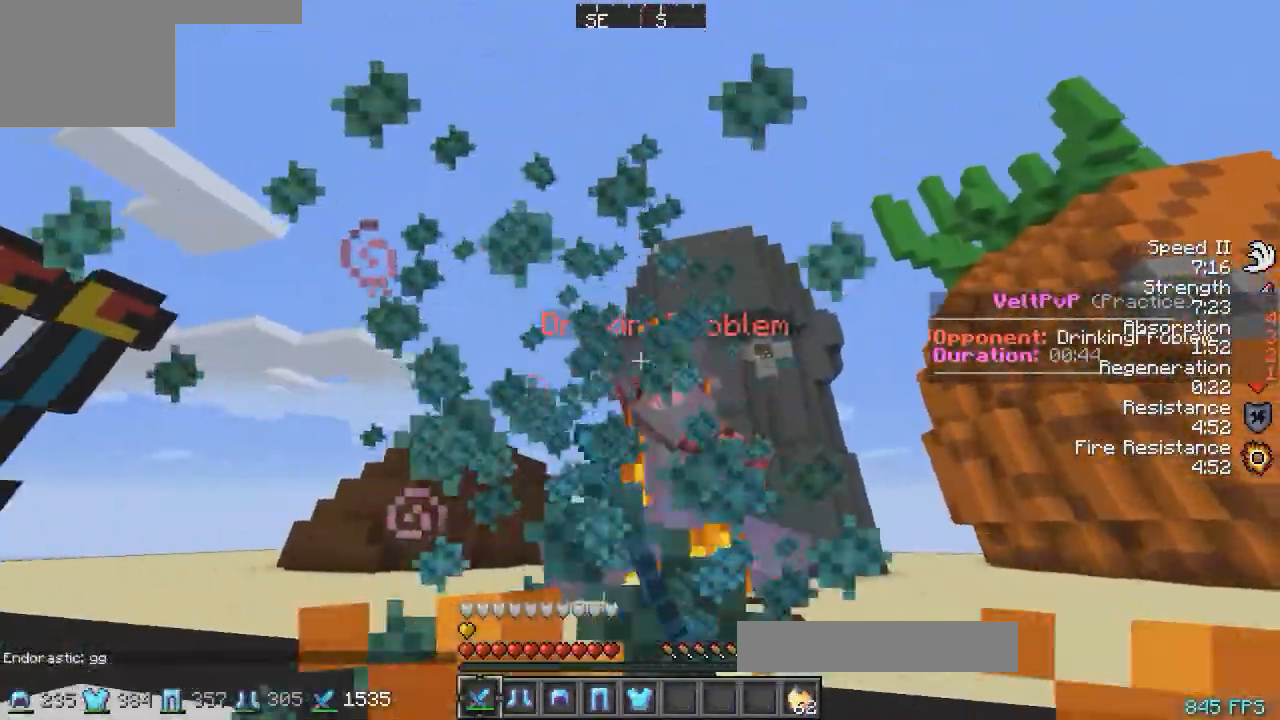
{"keys": ["a", "w"], "events": []}
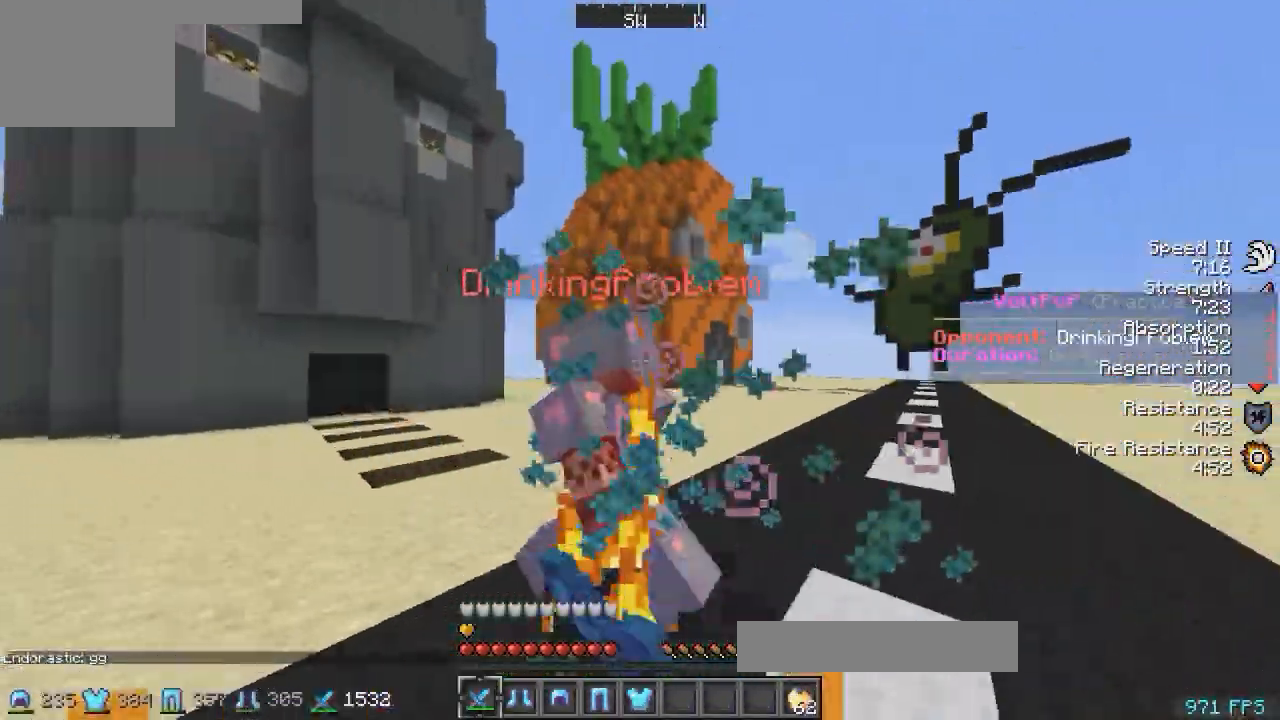
{"keys": ["w"], "events": [[267, "a", "up"]]}
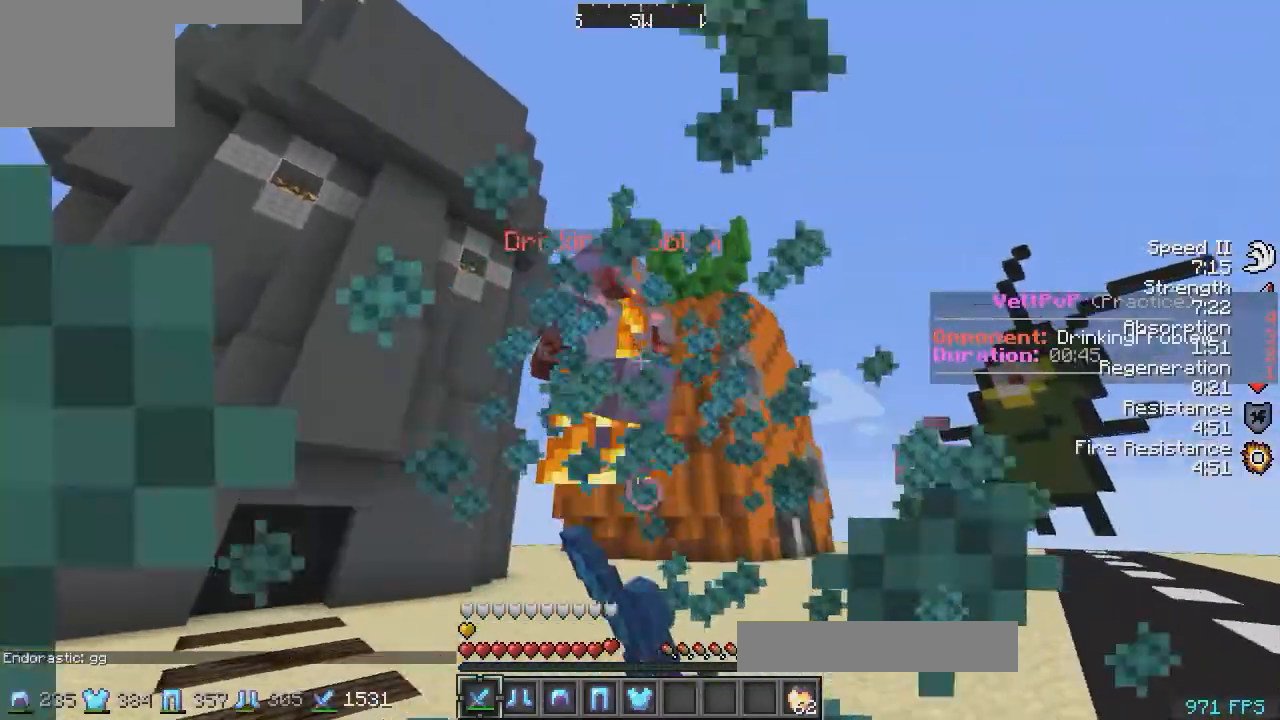
{"keys": ["w"], "events": []}
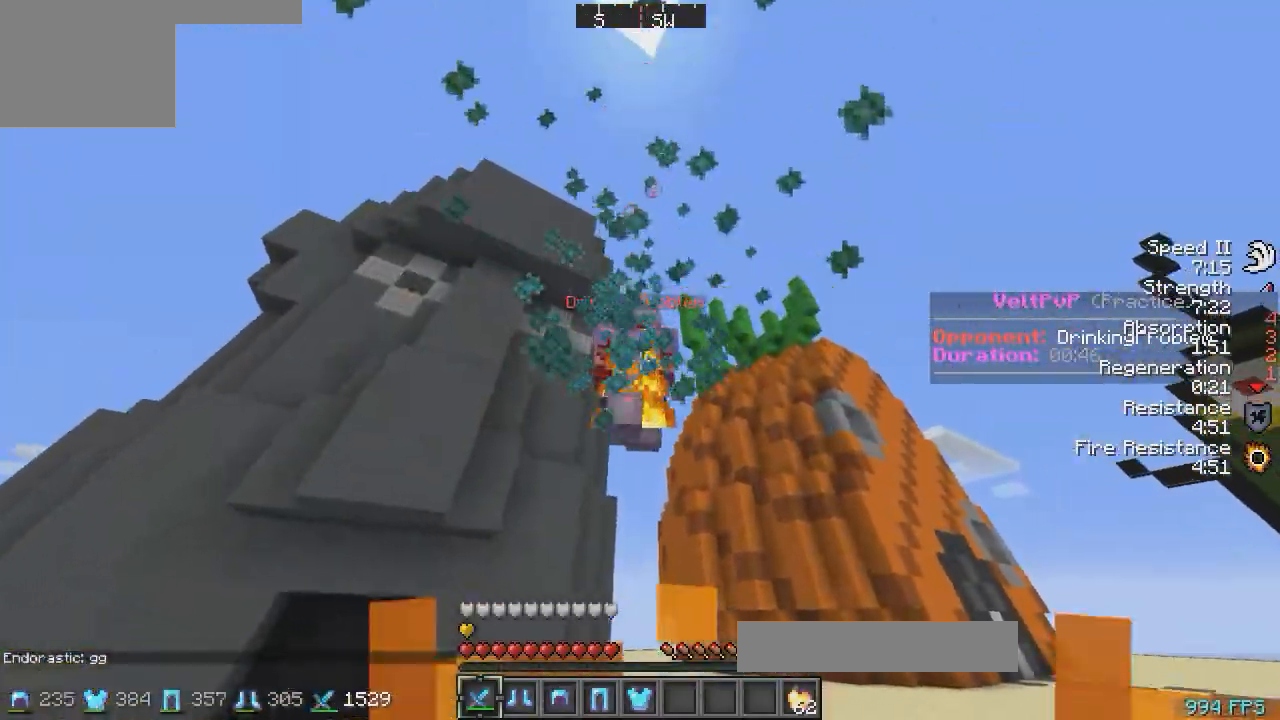
{"keys": ["w"], "events": []}
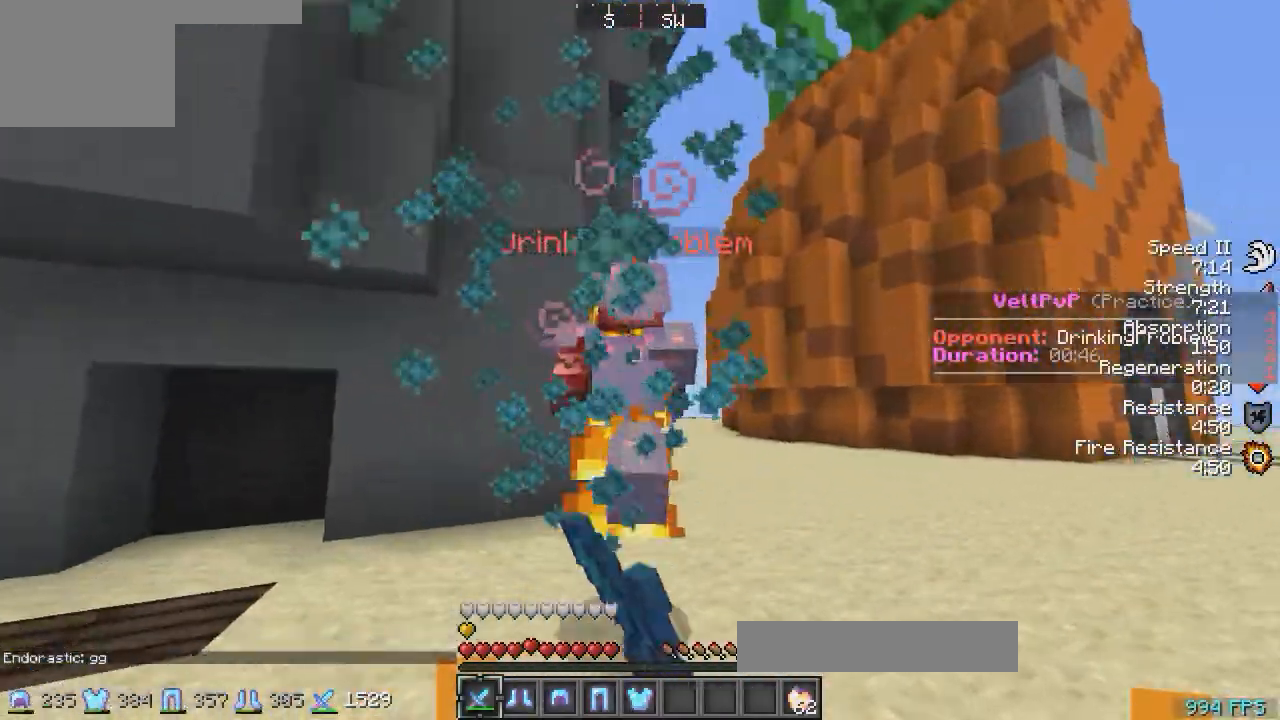
{"keys": ["w"], "events": []}
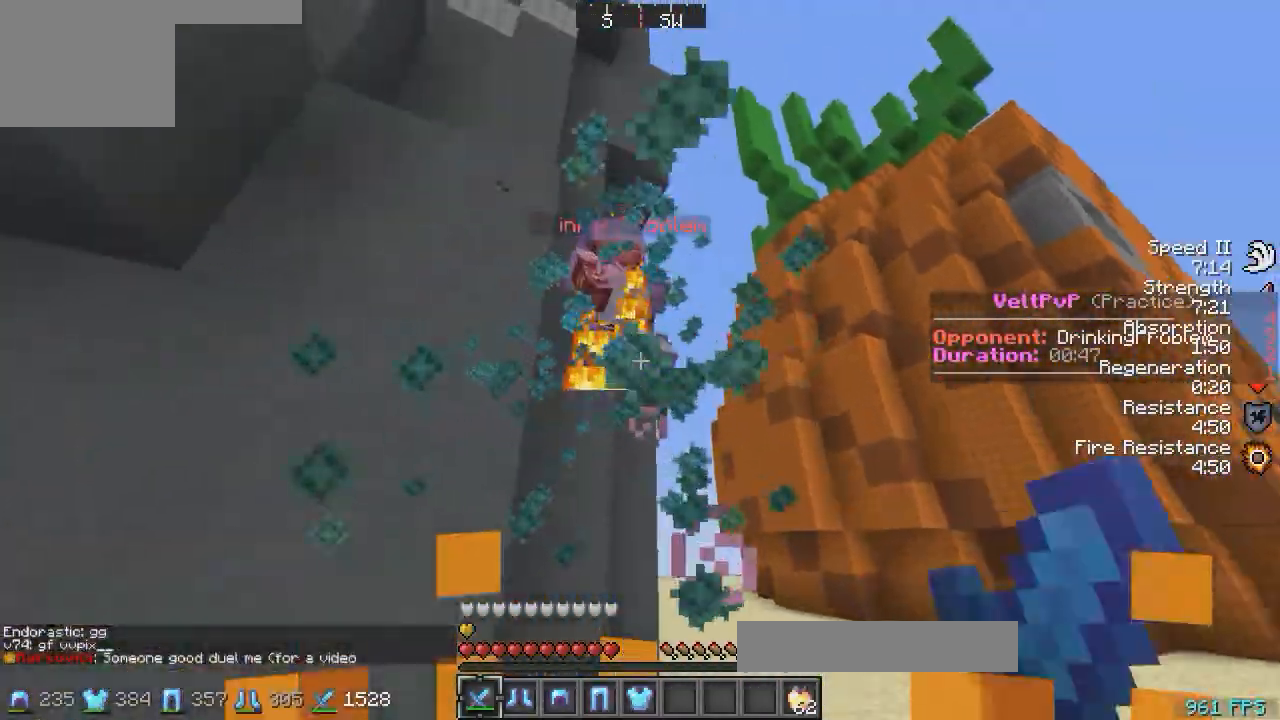
{"keys": ["d", "w"], "events": [[467, "d", "down"]]}
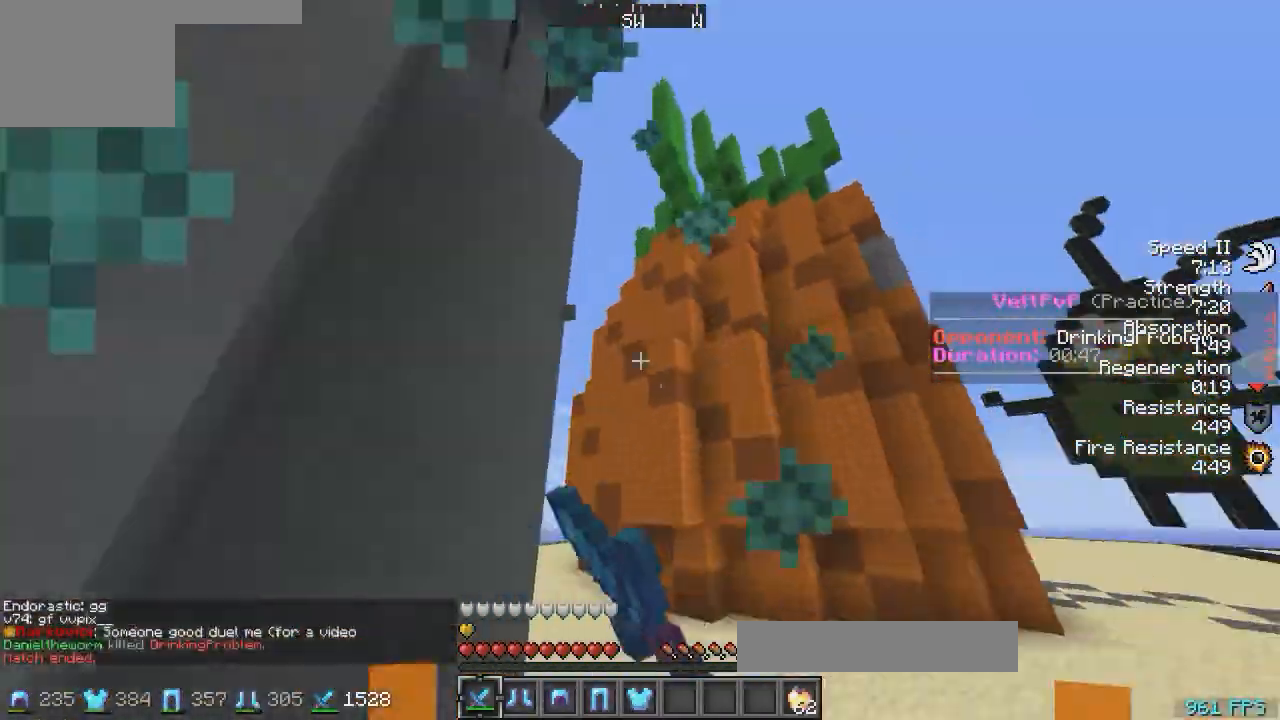
{"keys": ["w"], "events": [[267, "d", "up"]]}
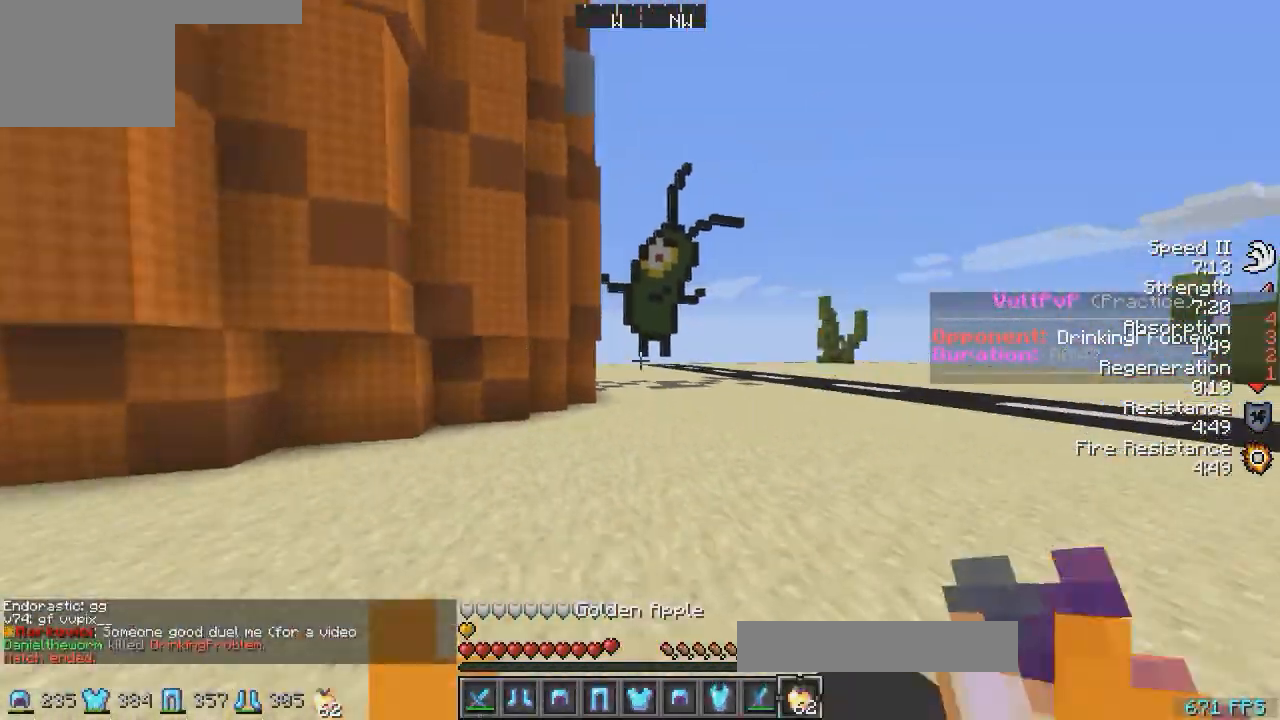
{"keys": ["w"], "events": []}
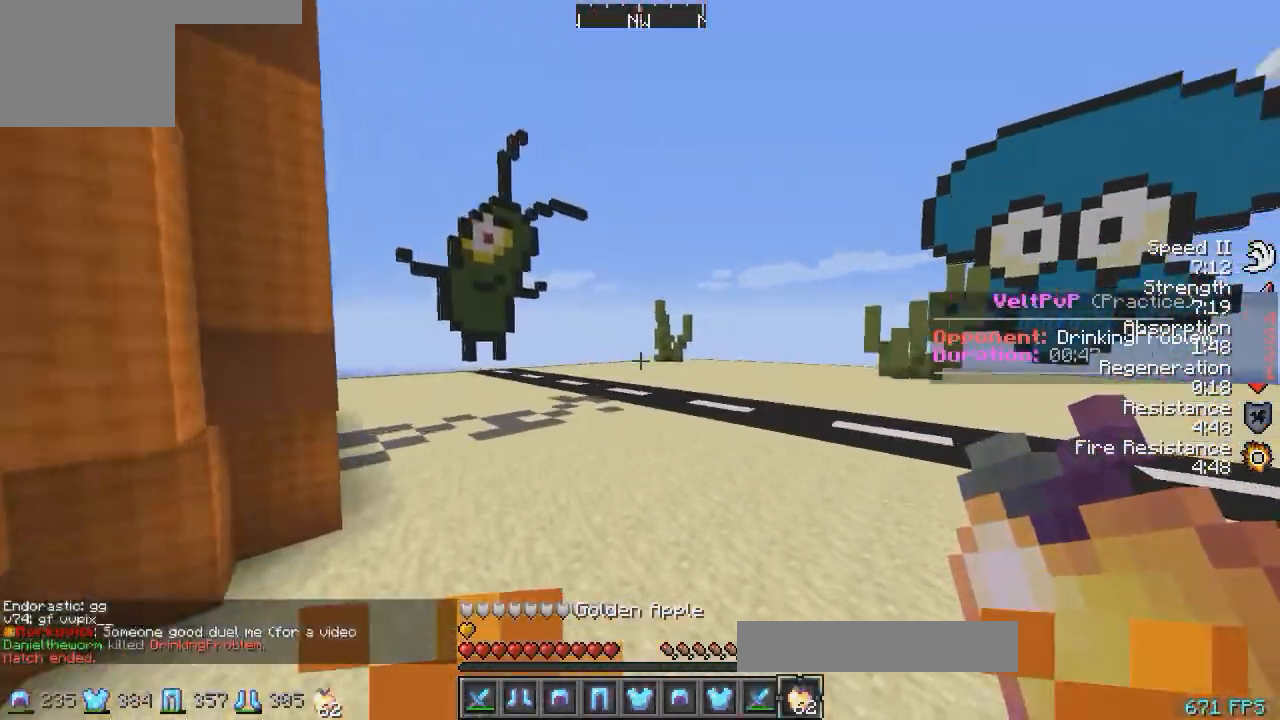
{"keys": [], "events": [[117, "w", "up"]]}